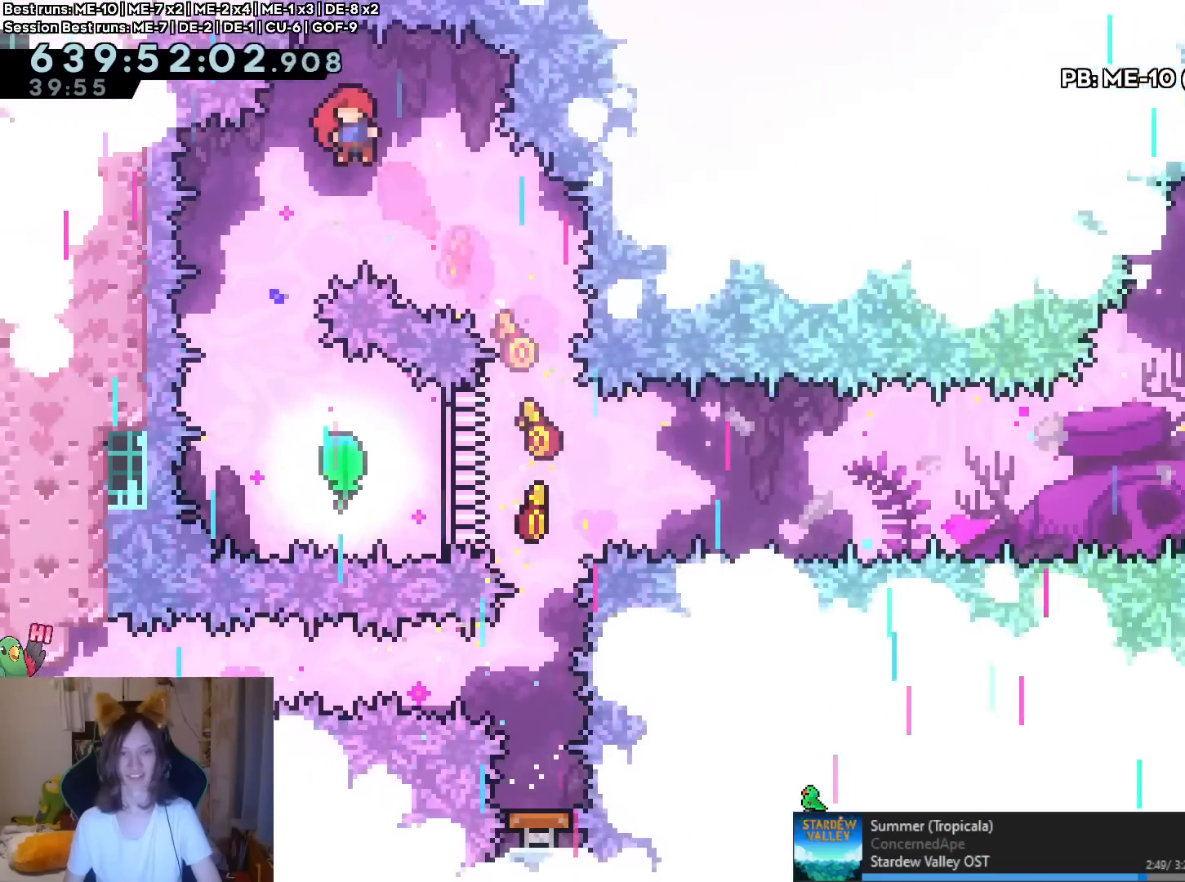
Gameplay with a controller (Nintendo layout); each line is a JSON object with the inputs held at the frame after it. "events" lists button and stick changes between this image and that frame as [ms after this image, input, new state], when the widget could be followed in between. Not read: HOME L1 L3 R1 R3.
{"buttons": [], "left_stick": "down", "right_stick": "center", "events": [[34, "left_stick", "up-left"], [251, "L2", "up"], [251, "left_stick", "center"], [468, "left_stick", "down"]]}
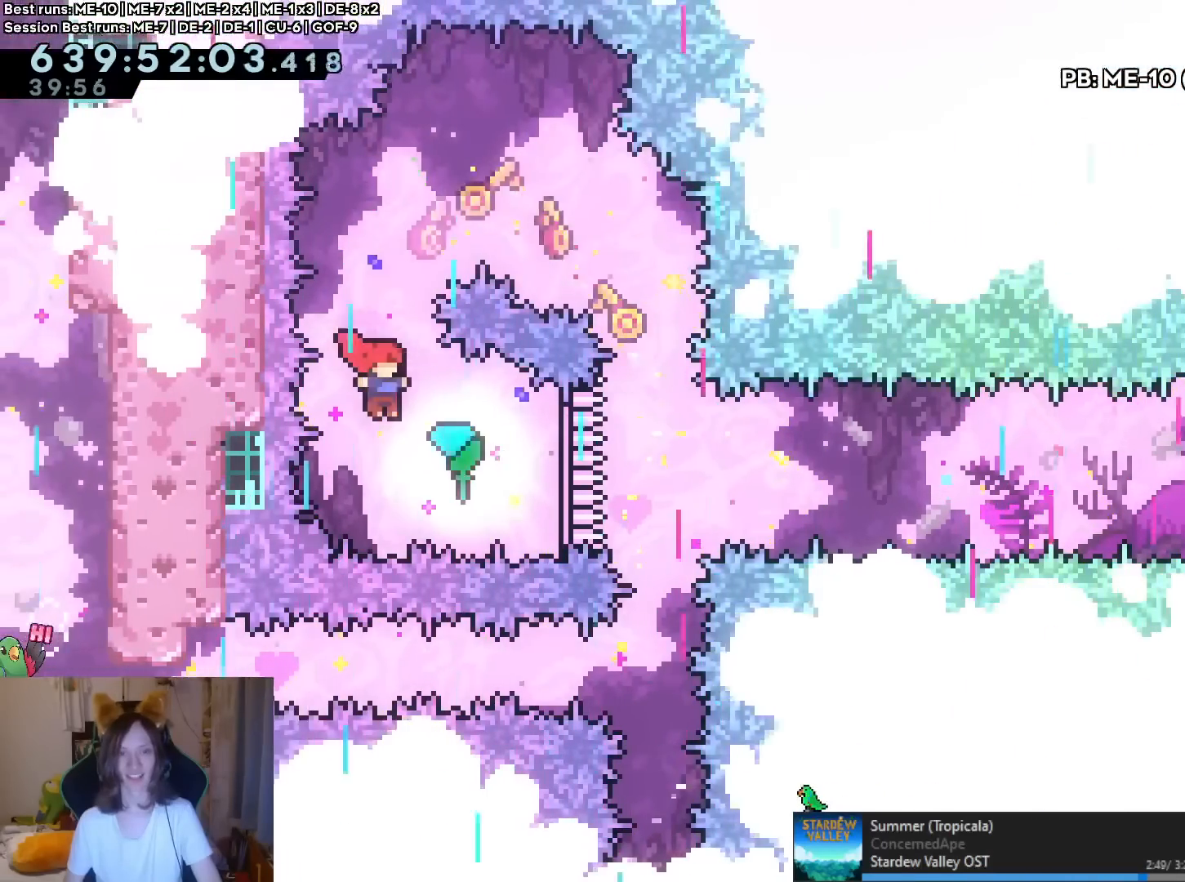
{"buttons": [], "left_stick": "down-right", "right_stick": "center", "events": [[33, "Y", "down"], [167, "Y", "up"], [300, "left_stick", "down-right"]]}
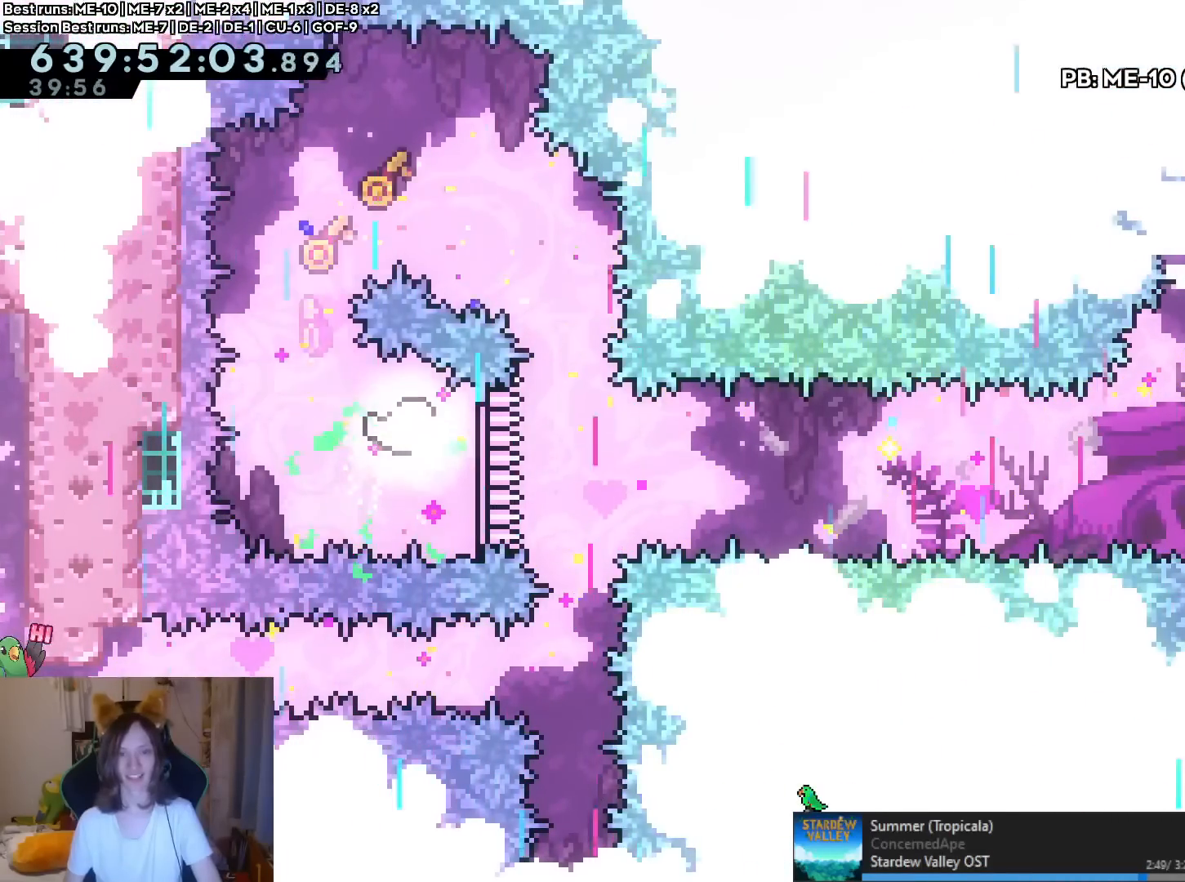
{"buttons": [], "left_stick": "down-right", "right_stick": "center", "events": []}
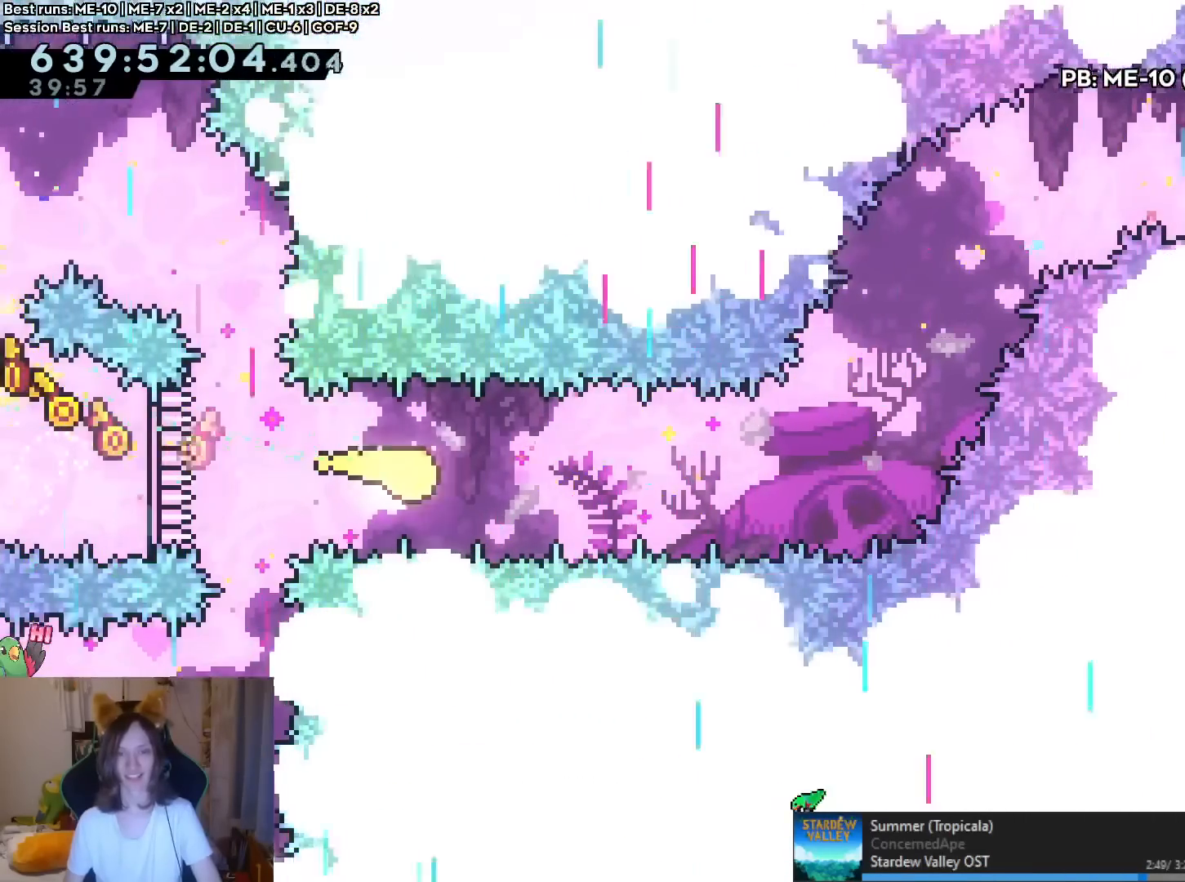
{"buttons": [], "left_stick": "right", "right_stick": "center", "events": [[117, "DPAD_RIGHT", "down"], [167, "DPAD_RIGHT", "up"], [284, "left_stick", "right"]]}